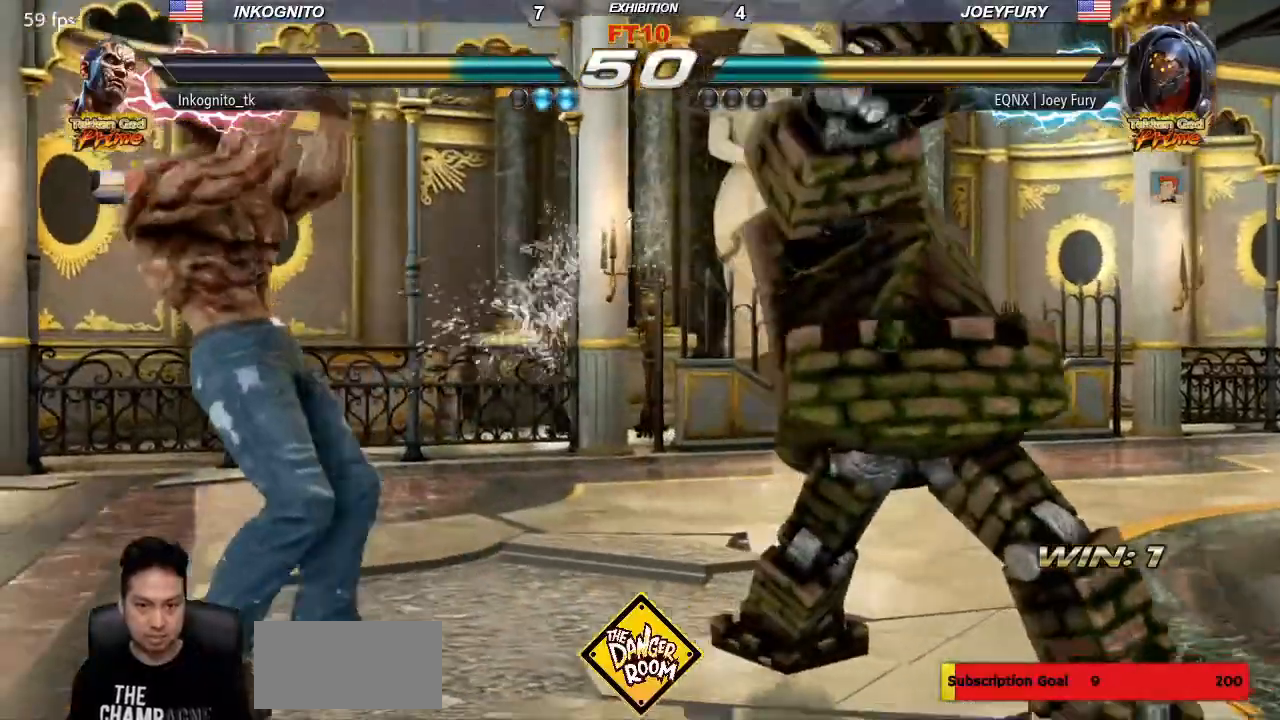
Gameplay with a controller (arcade stick); each line is a JSON object with the inputs held at the frame after it. "events" lists button and stick changes between this image and that frame as [ms after this image, input, new state], when the widget could be followed in between. Not read: L3 R3.
{"buttons": ["CIRCLE"], "left_stick": "center", "events": [[17, "left_stick", "center"], [67, "SQUARE", "down"], [183, "CIRCLE", "down"], [233, "SQUARE", "up"]]}
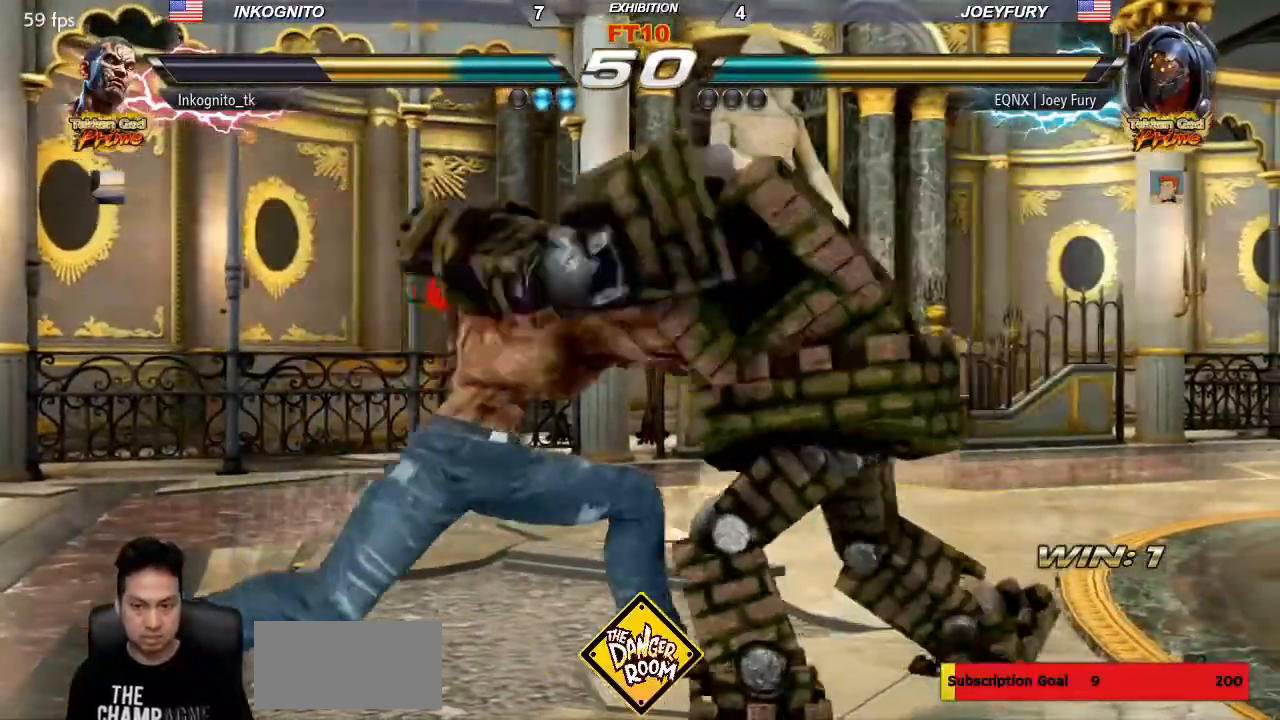
{"buttons": [], "left_stick": "center", "events": [[317, "CIRCLE", "up"], [350, "SQUARE", "down"], [367, "TRIANGLE", "down"], [433, "SQUARE", "up"], [450, "TRIANGLE", "up"]]}
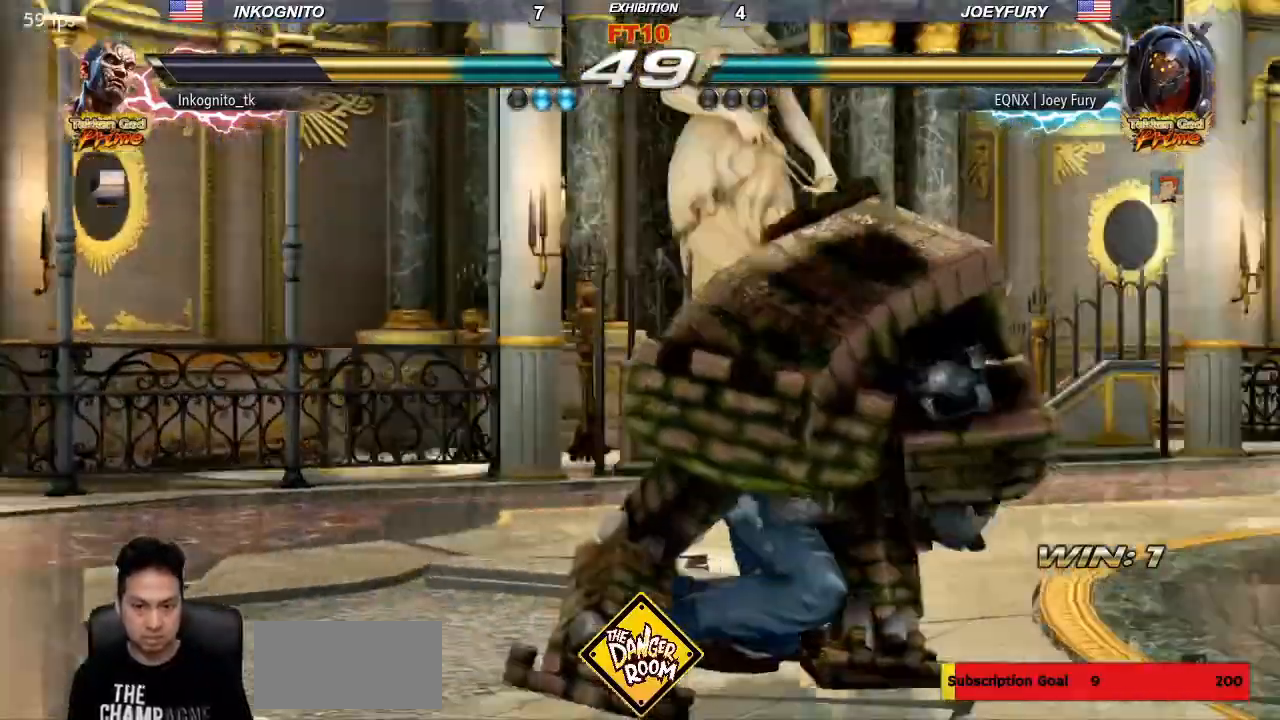
{"buttons": [], "left_stick": "center", "events": [[150, "TRIANGLE", "down"], [183, "SQUARE", "down"], [233, "TRIANGLE", "up"], [250, "SQUARE", "up"]]}
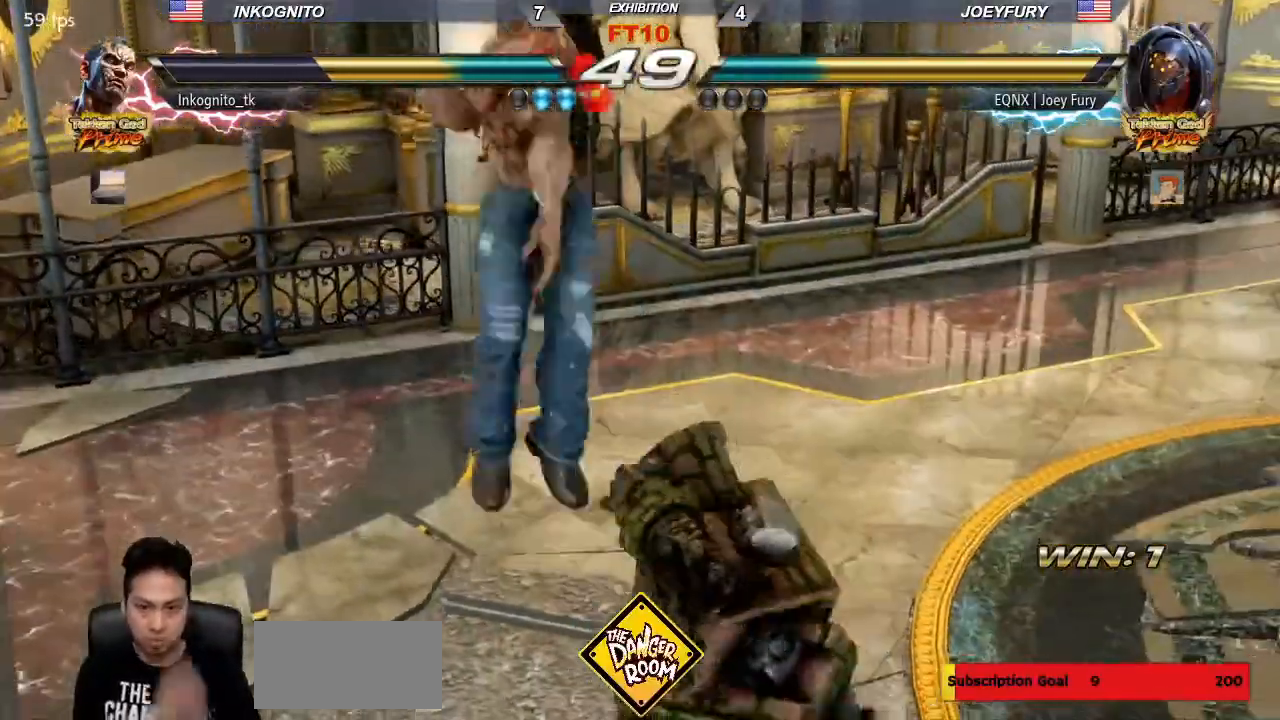
{"buttons": [], "left_stick": "center", "events": []}
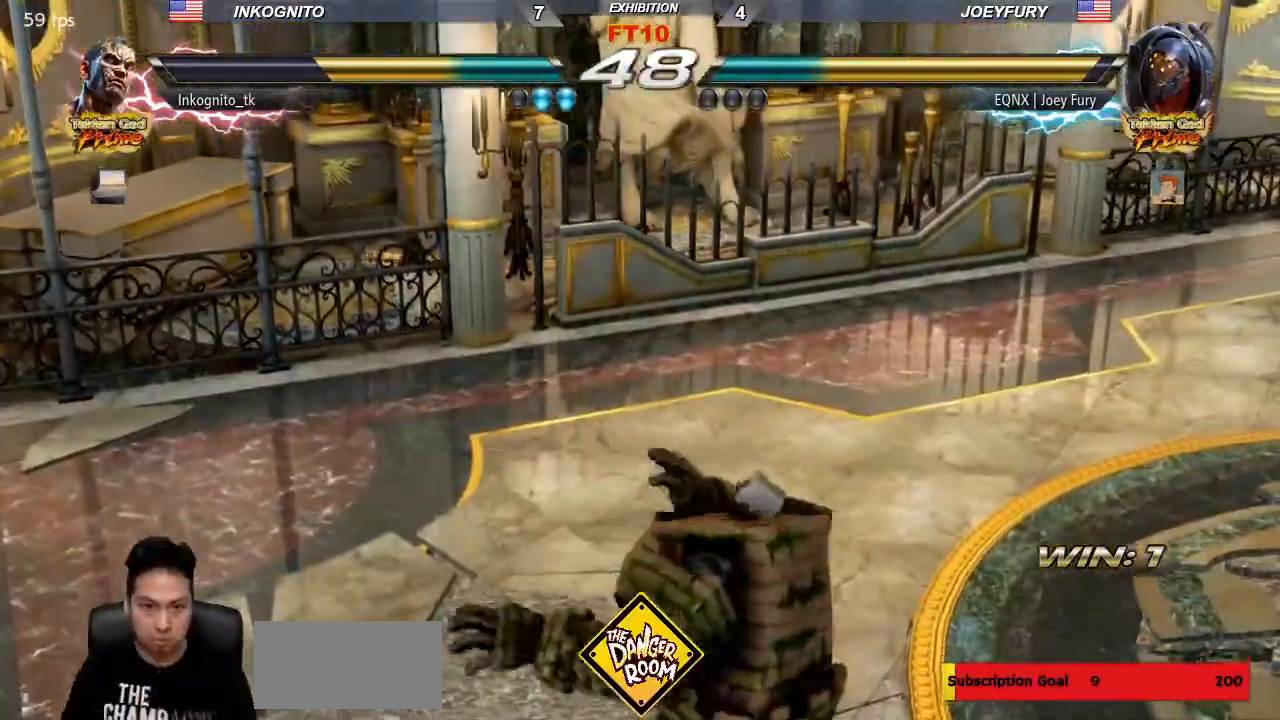
{"buttons": [], "left_stick": "center", "events": []}